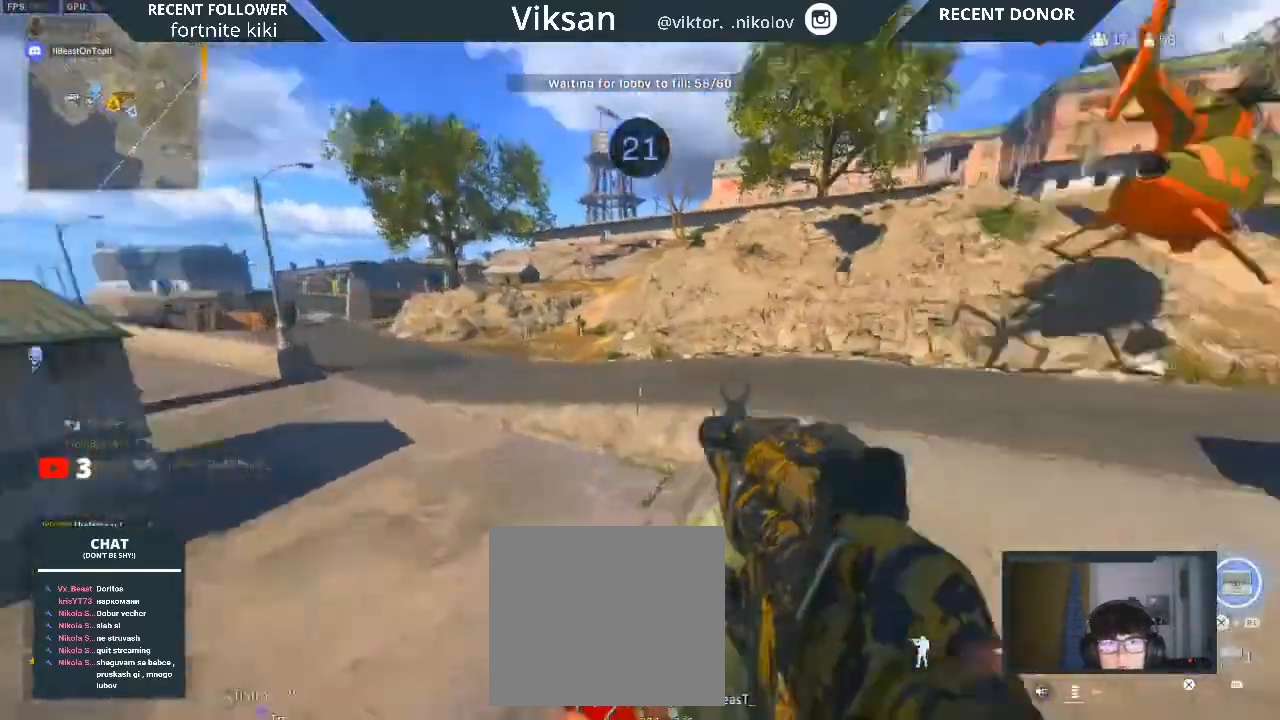
Gameplay with a controller (PlayStation layout); each line is a JSON object with the inputs held at the frame after it. "events" lists button and stick changes between this image and that frame as [ms after this image, input, new state], when the widget could be followed in between.
{"buttons": [], "left_stick": "left", "right_stick": "left", "events": [[33, "left_stick", "down"], [33, "right_stick", "up-right"], [150, "right_stick", "center"], [400, "right_stick", "left"], [467, "left_stick", "left"]]}
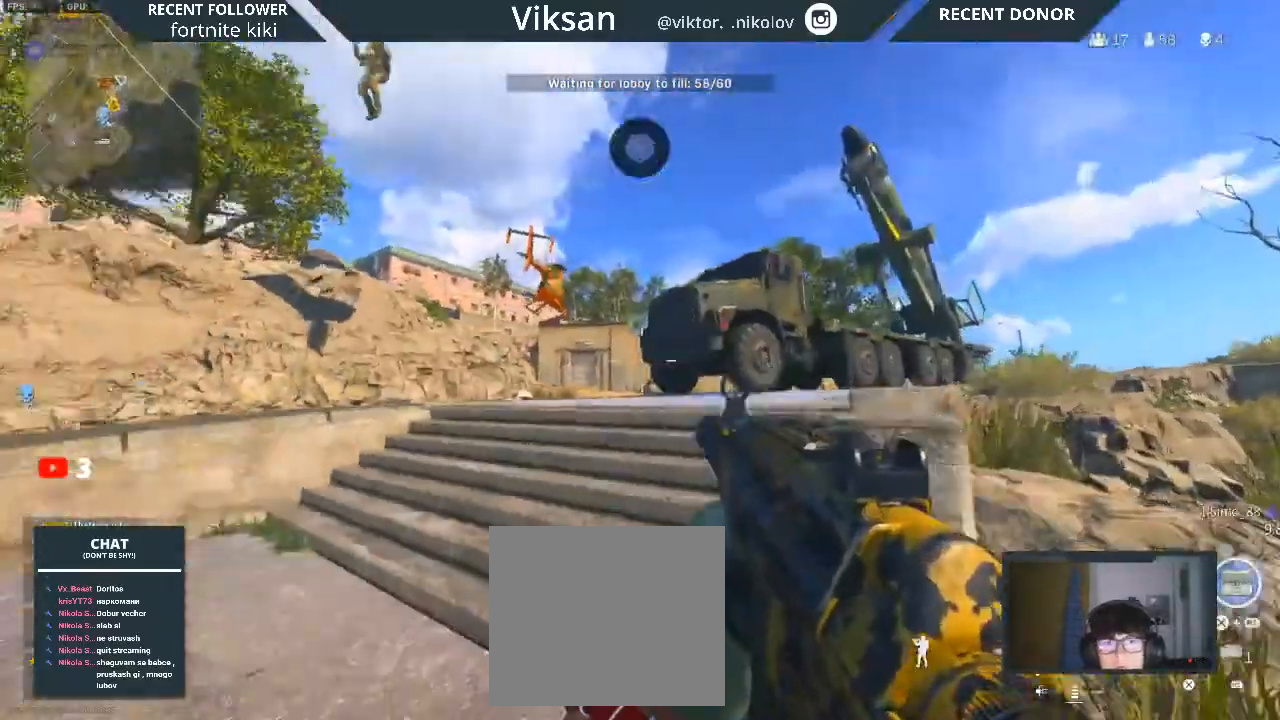
{"buttons": [], "left_stick": "left", "right_stick": "right", "events": [[17, "left_stick", "up-left"], [167, "L3", "down"], [250, "left_stick", "up"], [283, "L3", "up"], [300, "right_stick", "right"], [467, "left_stick", "left"]]}
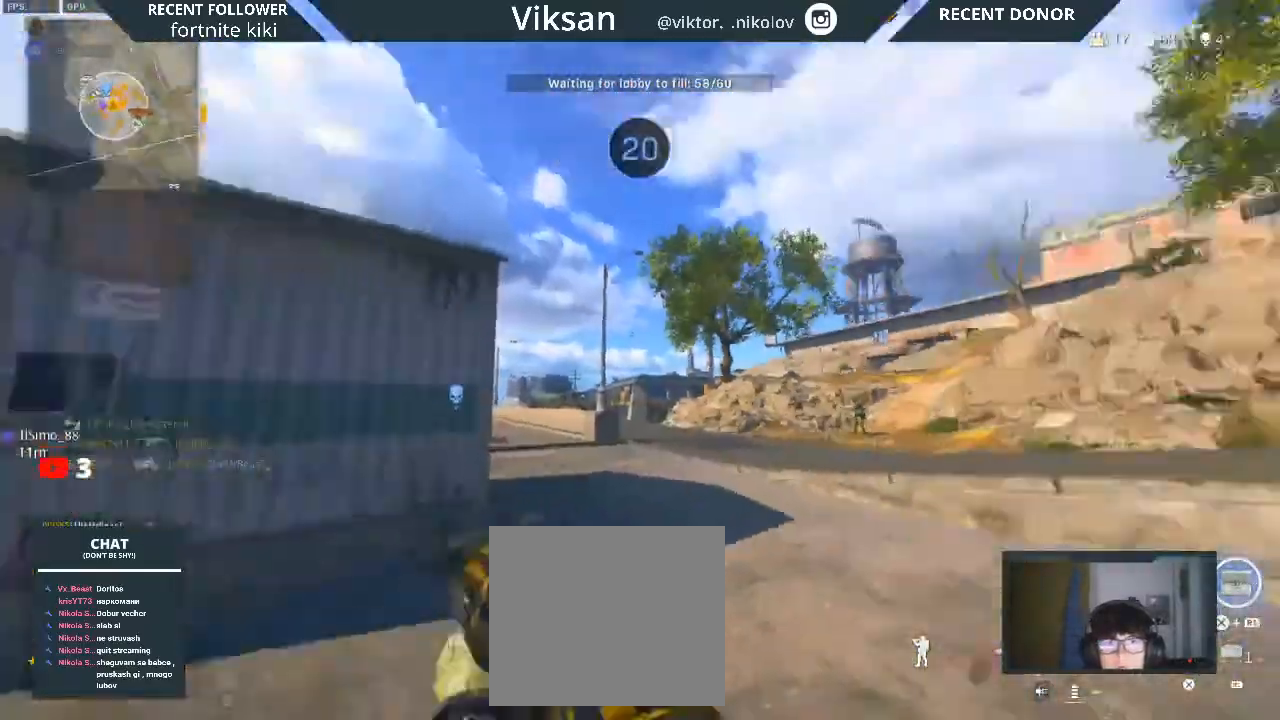
{"buttons": ["L2", "R2"], "left_stick": "down", "right_stick": "up", "events": [[17, "left_stick", "down-left"], [17, "right_stick", "up-right"], [150, "right_stick", "center"], [183, "left_stick", "down"], [267, "right_stick", "up"], [350, "right_stick", "right"], [400, "L1", "down"], [400, "L2", "down"], [450, "L1", "up"], [450, "right_stick", "up"], [500, "R2", "down"]]}
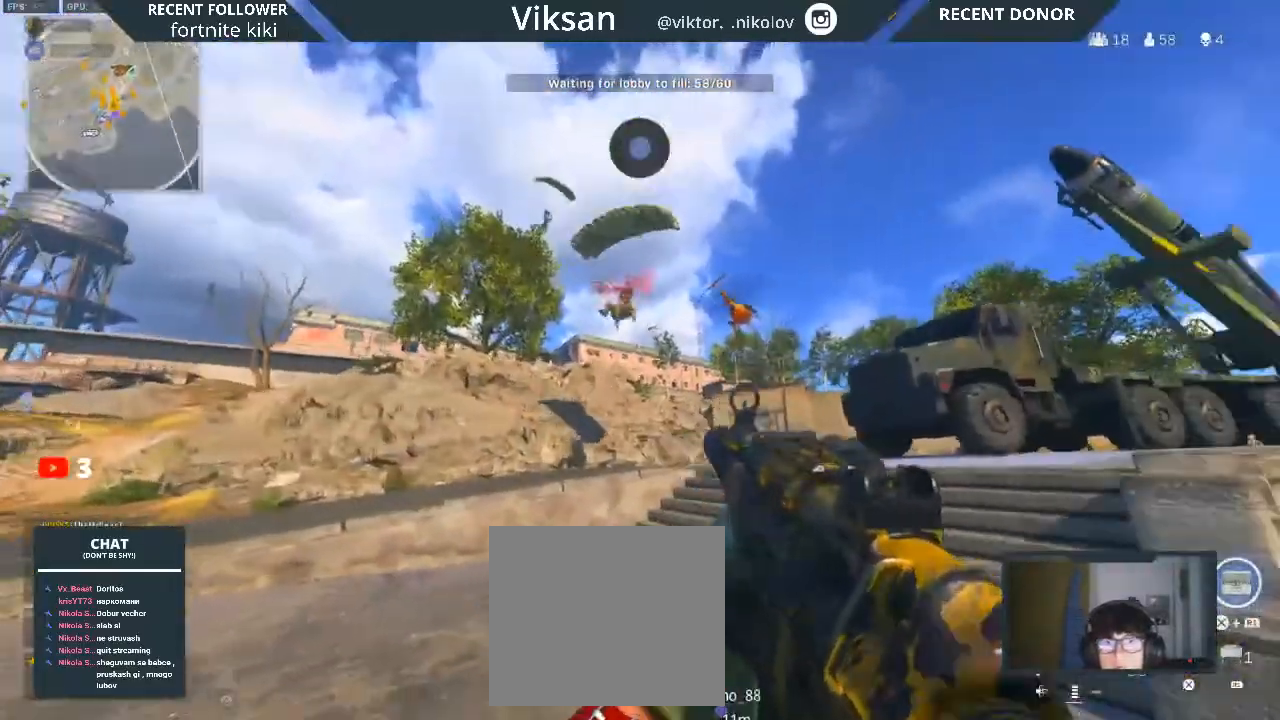
{"buttons": ["L2", "R2"], "left_stick": "down", "right_stick": "down-right", "events": [[183, "right_stick", "center"], [267, "right_stick", "down-left"], [417, "right_stick", "down-right"]]}
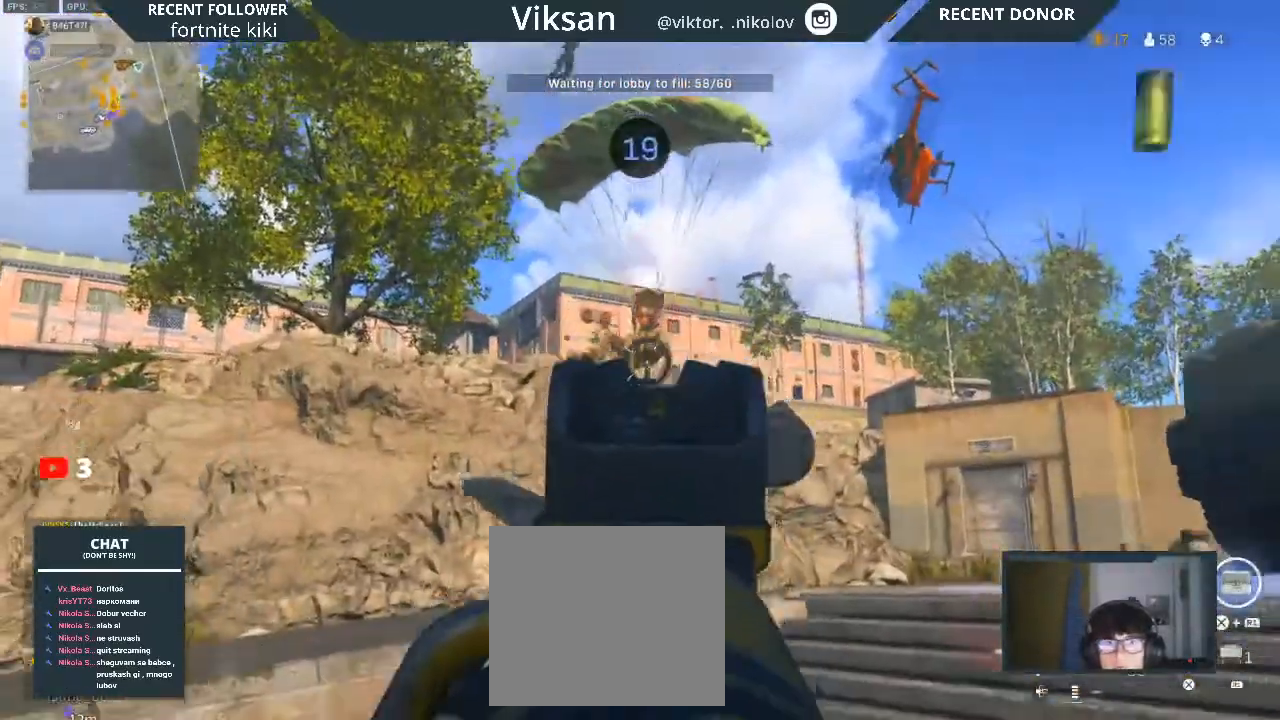
{"buttons": [], "left_stick": "down-left", "right_stick": "down-left", "events": [[150, "right_stick", "down-left"], [233, "right_stick", "center"], [267, "left_stick", "down-left"], [400, "L2", "up"], [400, "right_stick", "down-left"], [417, "R2", "up"]]}
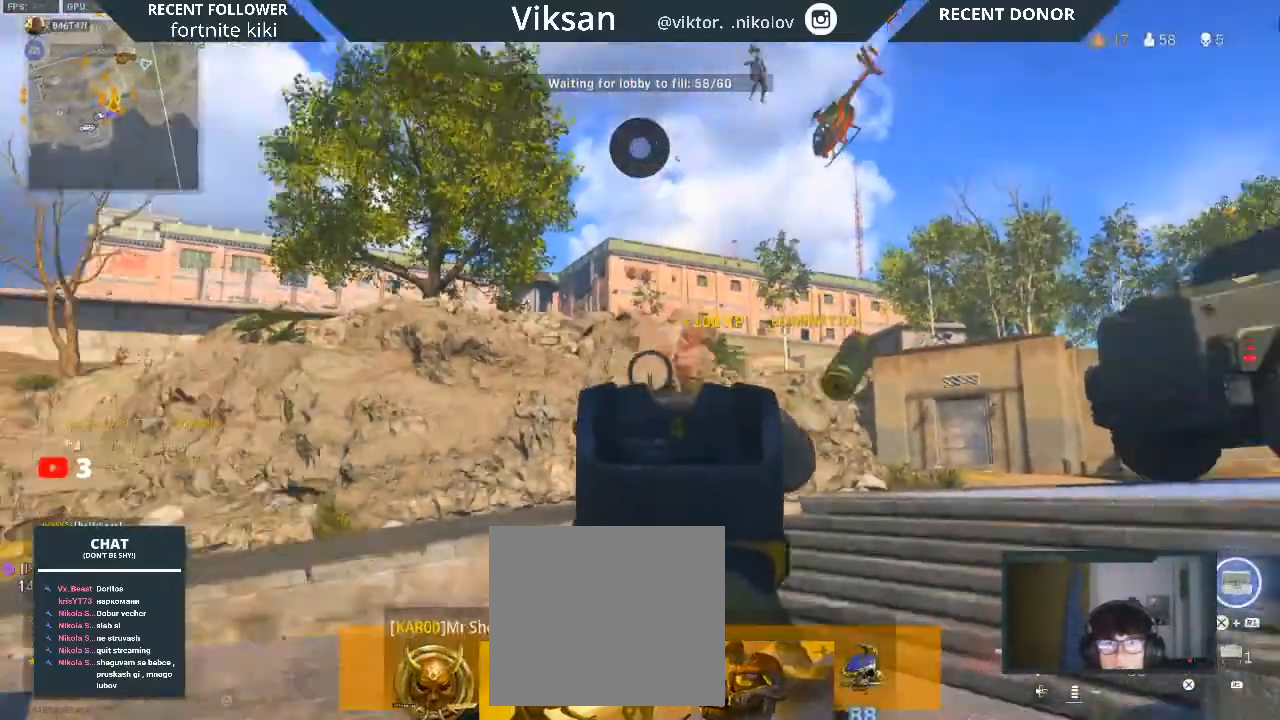
{"buttons": ["SQUARE"], "left_stick": "up", "right_stick": "center", "events": [[133, "left_stick", "up-left"], [233, "L3", "down"], [317, "right_stick", "center"], [333, "L3", "up"], [367, "left_stick", "up"], [433, "SQUARE", "down"]]}
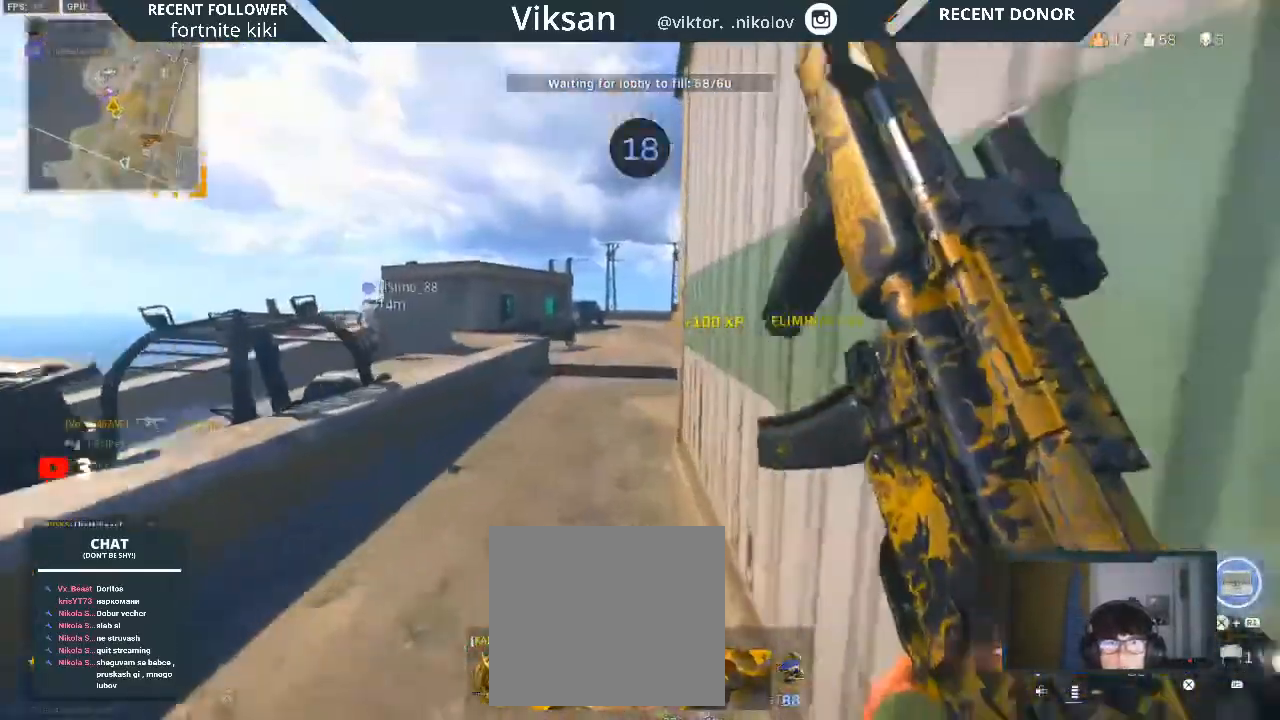
{"buttons": [], "left_stick": "up", "right_stick": "right", "events": [[50, "SQUARE", "up"], [500, "right_stick", "right"]]}
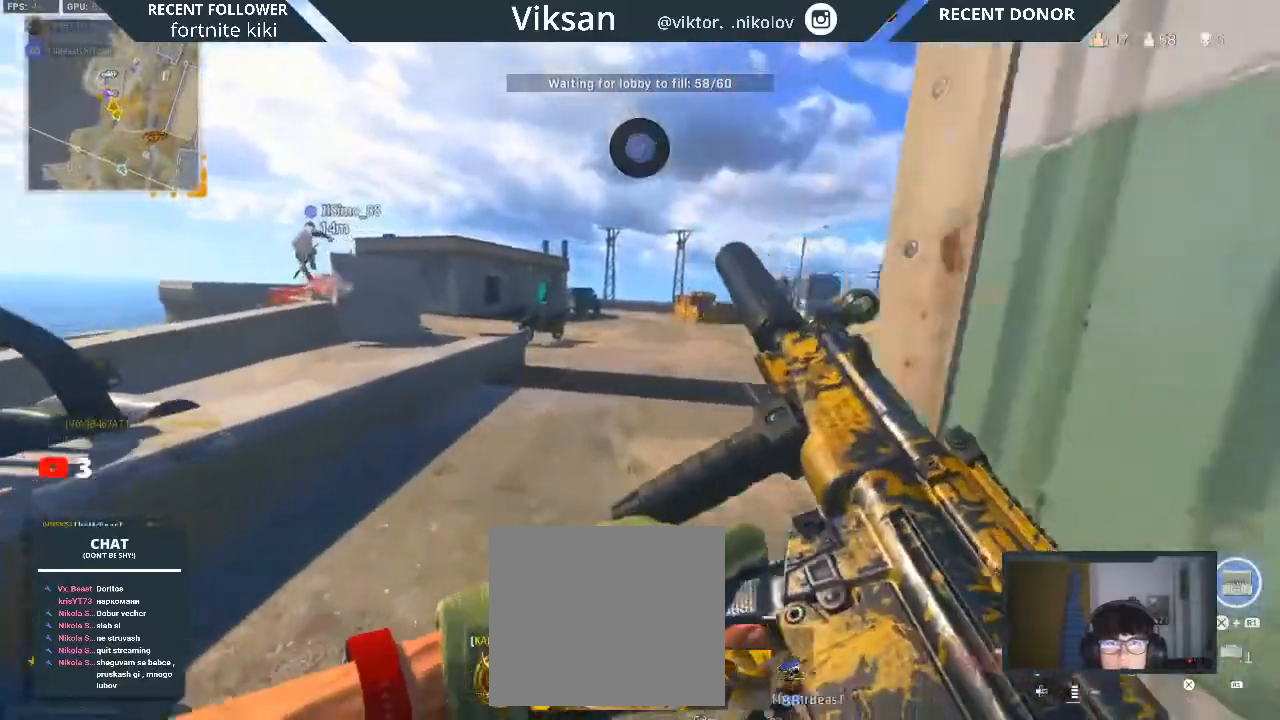
{"buttons": [], "left_stick": "up", "right_stick": "center", "events": [[100, "right_stick", "center"], [183, "right_stick", "right"], [433, "right_stick", "center"]]}
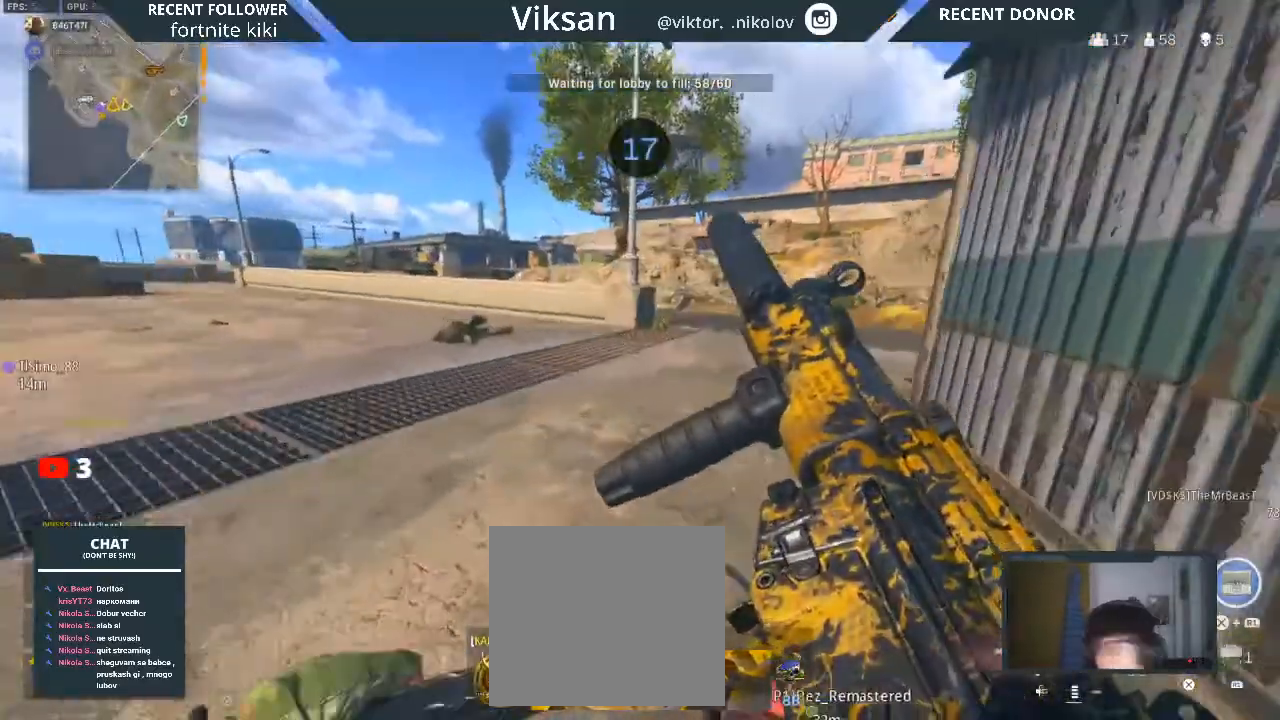
{"buttons": [], "left_stick": "down-right", "right_stick": "right", "events": [[50, "right_stick", "right"], [150, "left_stick", "up-left"], [317, "left_stick", "down-left"], [483, "left_stick", "down-right"]]}
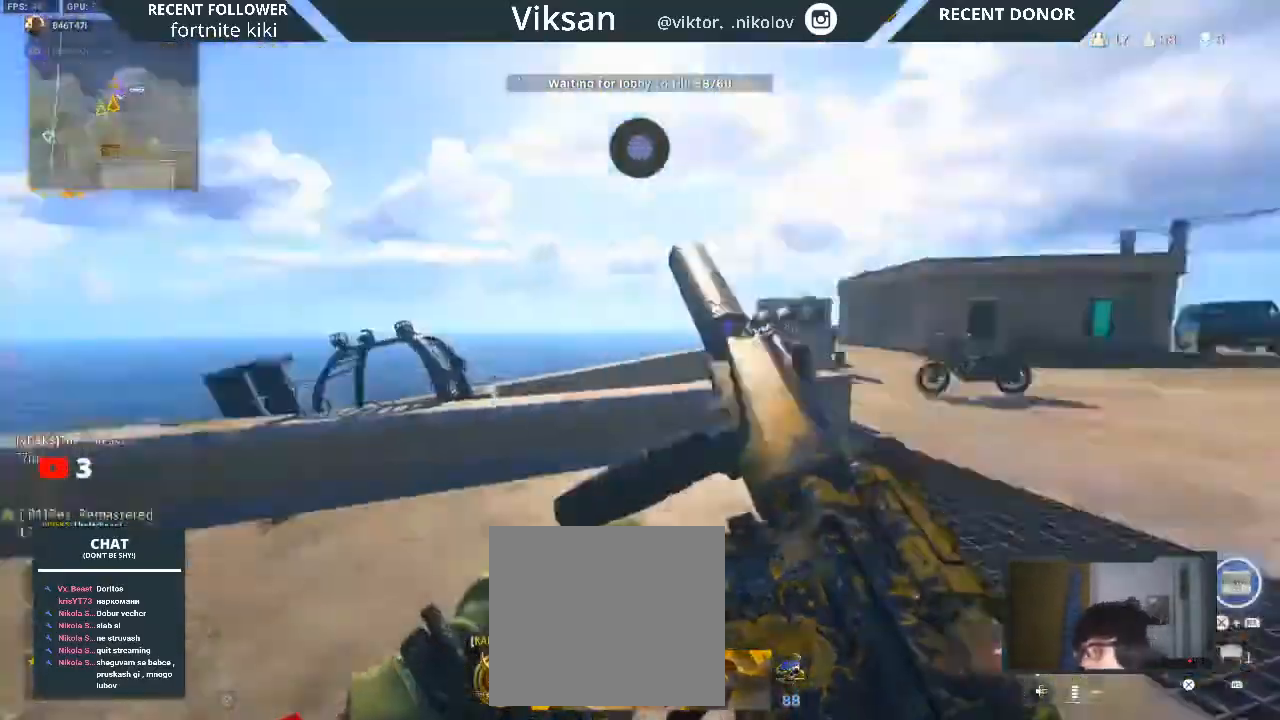
{"buttons": [], "left_stick": "up", "right_stick": "center", "events": [[133, "left_stick", "right"], [317, "left_stick", "up"], [333, "L3", "down"], [367, "right_stick", "center"], [433, "L3", "up"]]}
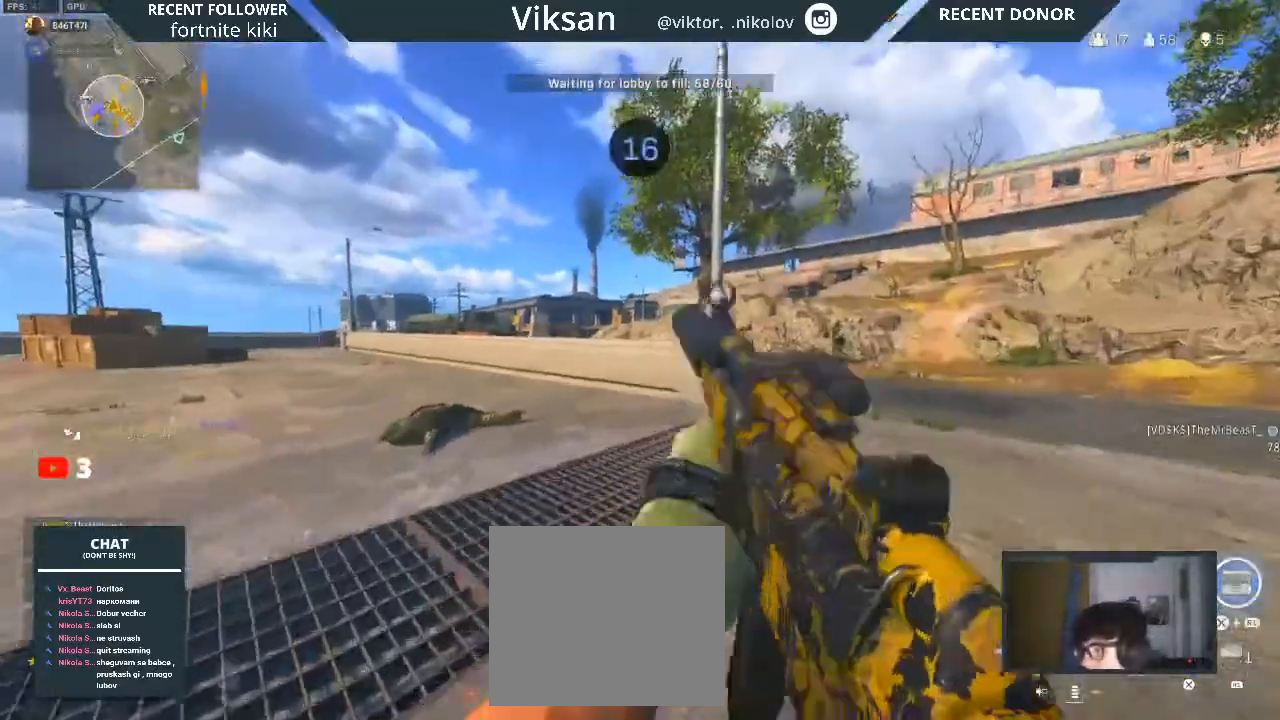
{"buttons": ["L3"], "left_stick": "up", "right_stick": "left", "events": [[50, "R3", "down"], [117, "R3", "up"], [200, "R3", "down"], [317, "R3", "up"], [367, "L1", "down"], [367, "right_stick", "left"], [433, "L3", "down"], [483, "L1", "up"]]}
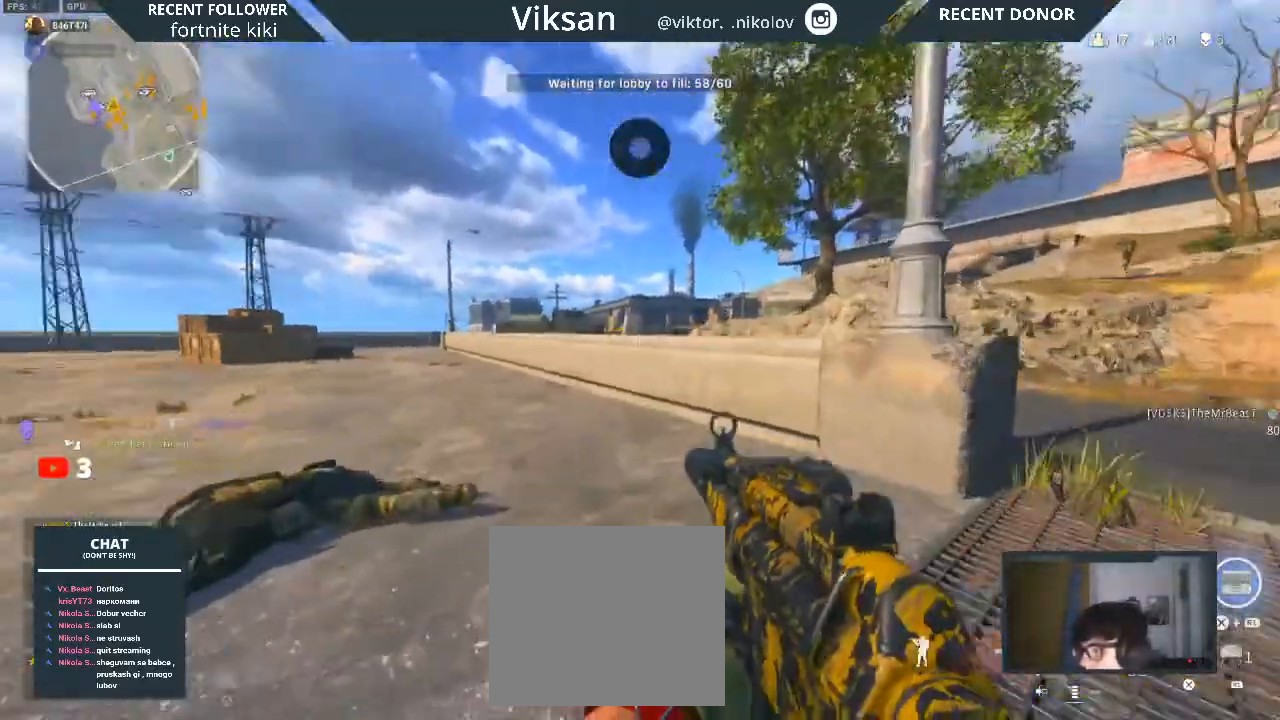
{"buttons": [], "left_stick": "up", "right_stick": "left", "events": [[117, "right_stick", "center"], [217, "L3", "up"], [367, "L3", "down"], [417, "right_stick", "left"], [467, "L3", "up"]]}
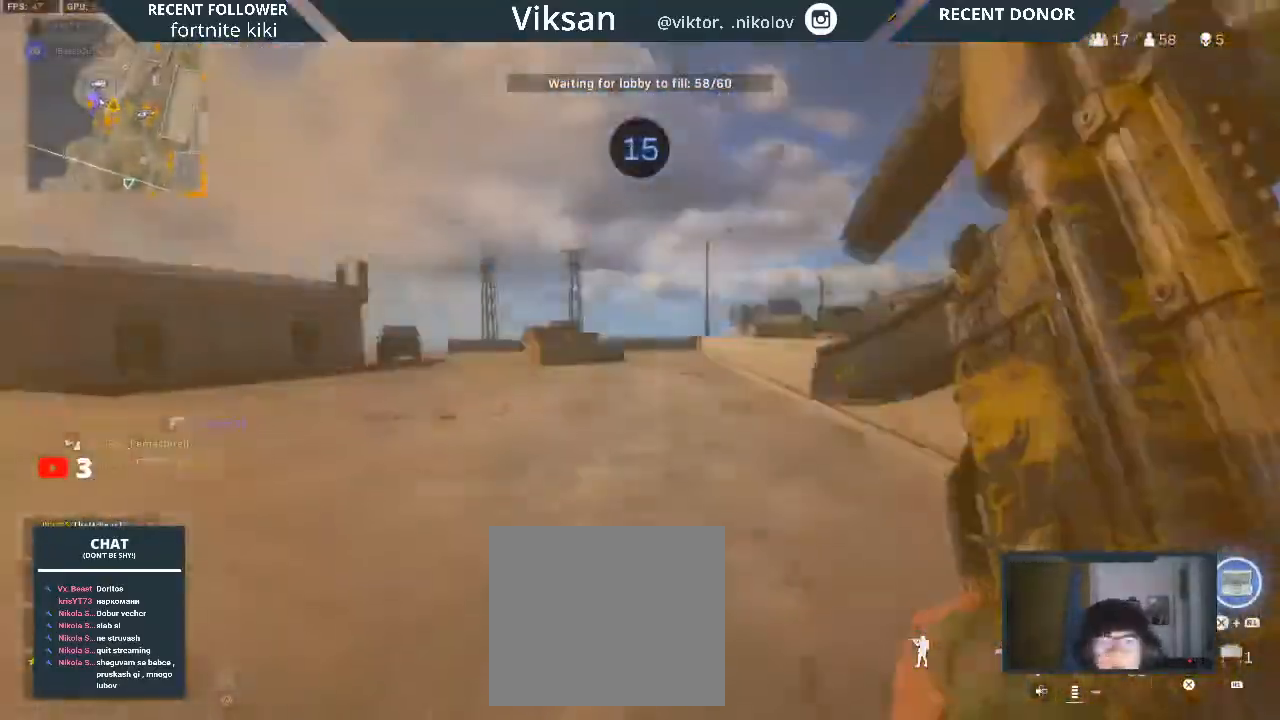
{"buttons": ["R3"], "left_stick": "up", "right_stick": "center", "events": [[133, "right_stick", "center"], [300, "R3", "down"], [383, "R3", "up"], [483, "R3", "down"]]}
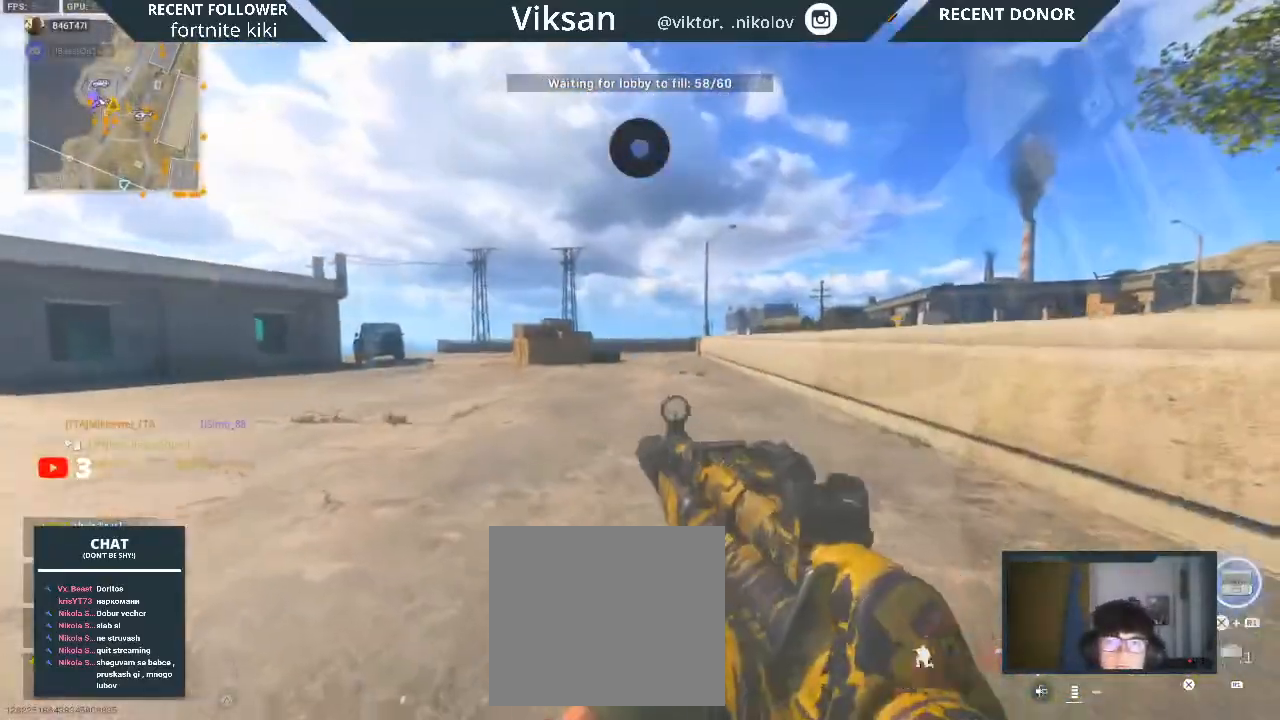
{"buttons": [], "left_stick": "up-left", "right_stick": "right", "events": [[83, "L1", "down"], [117, "R3", "up"], [167, "L3", "down"], [167, "right_stick", "right"], [217, "L1", "up"], [283, "left_stick", "up-left"], [300, "L3", "up"]]}
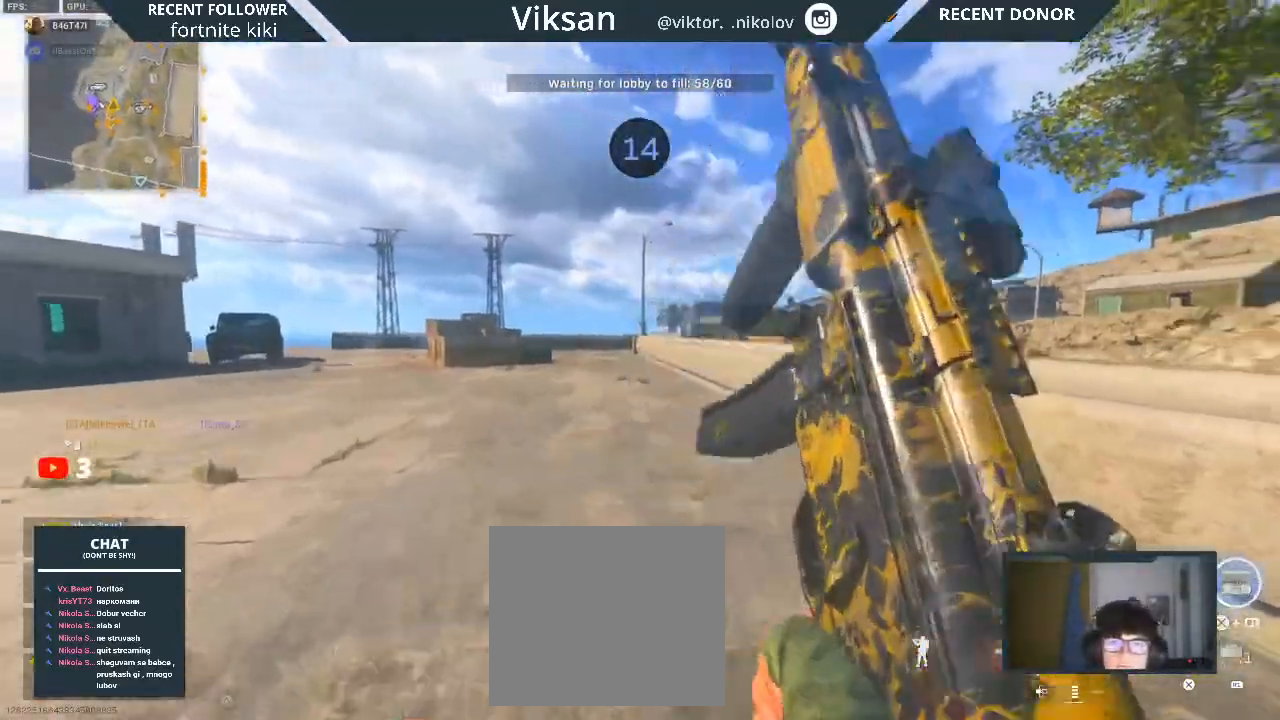
{"buttons": ["R3"], "left_stick": "up-left", "right_stick": "center", "events": [[283, "R3", "down"], [300, "right_stick", "center"]]}
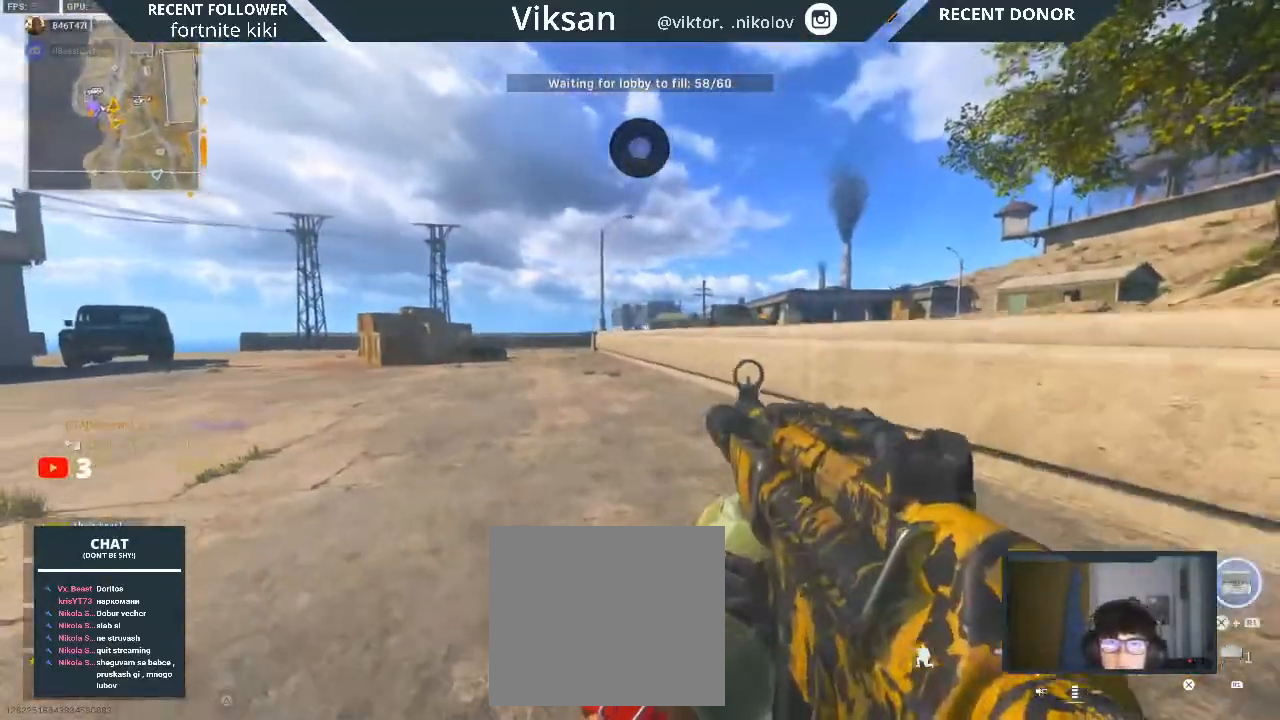
{"buttons": [], "left_stick": "up-left", "right_stick": "right", "events": [[67, "right_stick", "right"], [100, "R3", "up"], [333, "L1", "down"], [467, "L1", "up"]]}
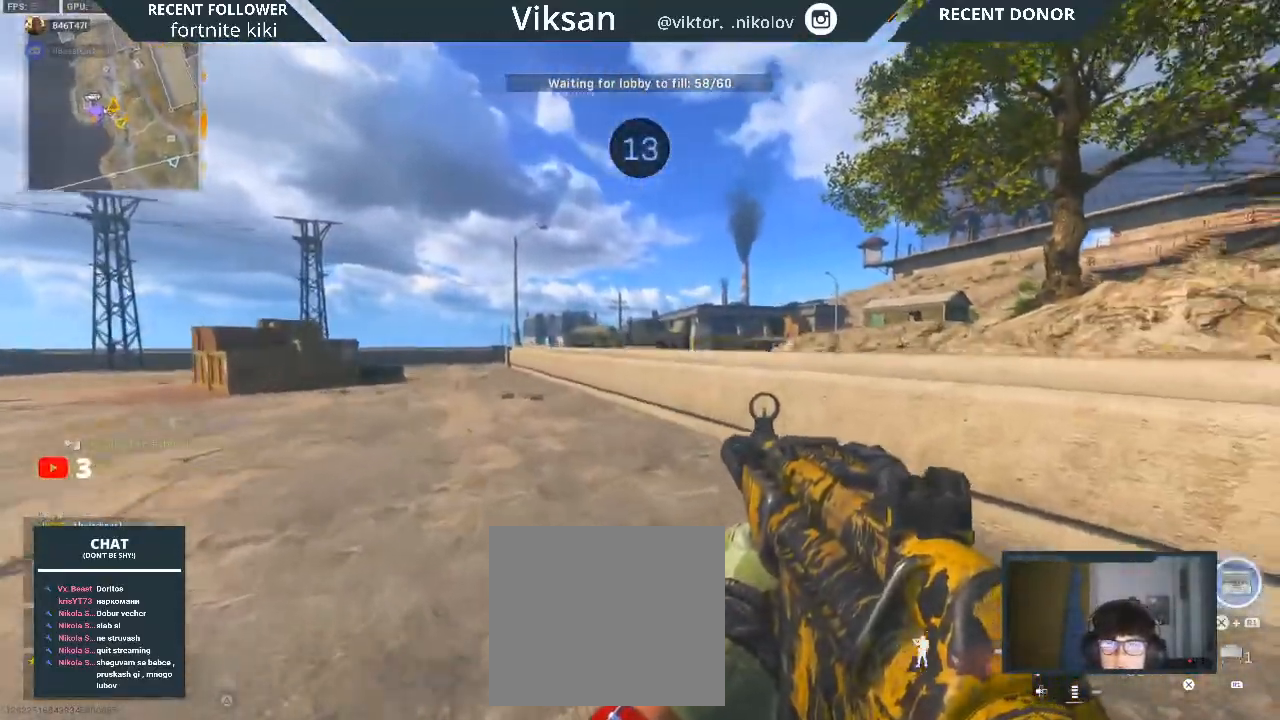
{"buttons": [], "left_stick": "left", "right_stick": "right", "events": [[367, "CROSS", "down"], [483, "left_stick", "left"], [500, "CROSS", "up"]]}
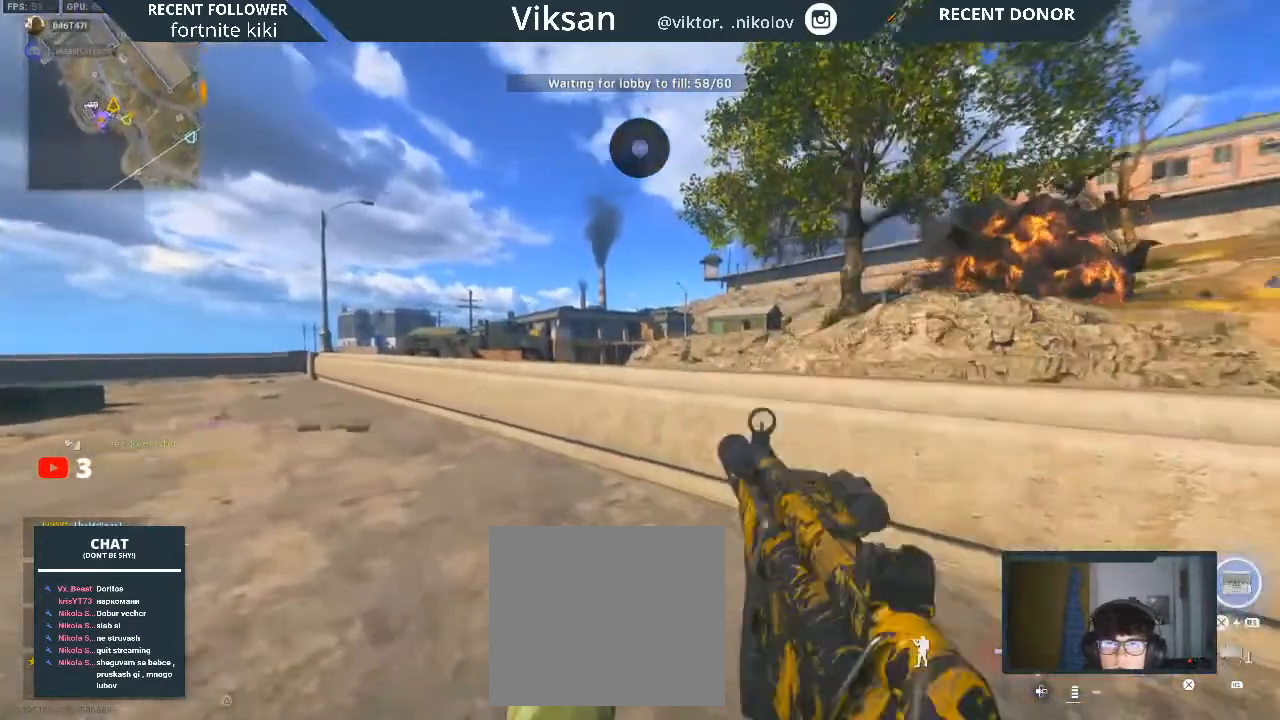
{"buttons": [], "left_stick": "left", "right_stick": "right", "events": []}
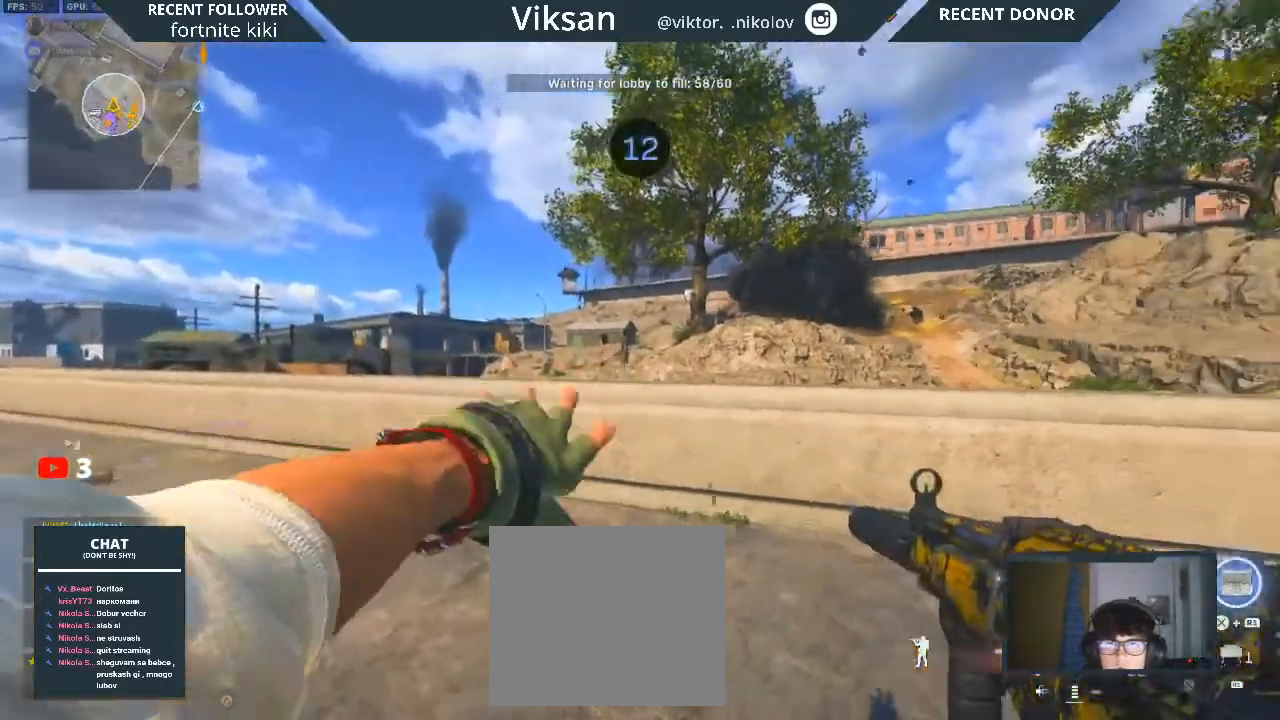
{"buttons": [], "left_stick": "down", "right_stick": "up-right", "events": [[100, "left_stick", "down-left"], [167, "right_stick", "down-right"], [283, "left_stick", "down"], [283, "right_stick", "right"], [450, "right_stick", "up-right"]]}
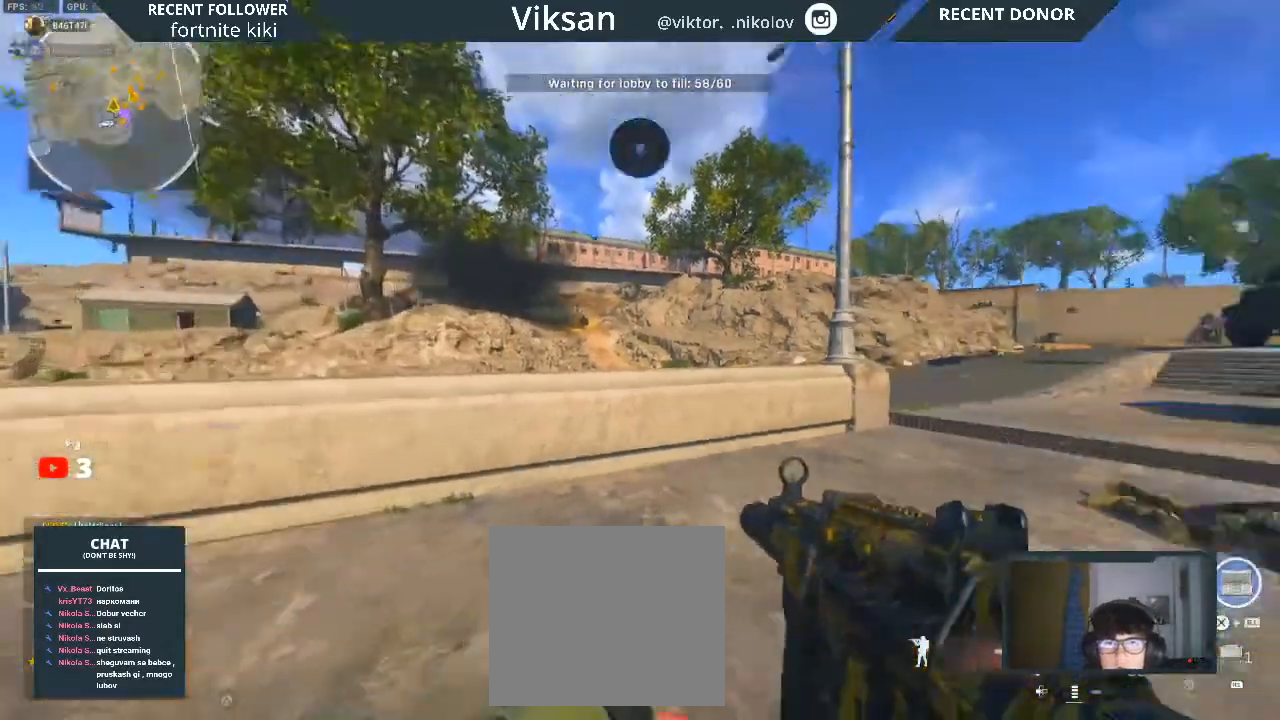
{"buttons": ["L3"], "left_stick": "up", "right_stick": "down-right", "events": [[50, "right_stick", "center"], [100, "left_stick", "down-right"], [133, "right_stick", "right"], [317, "left_stick", "up-right"], [350, "right_stick", "center"], [433, "L3", "down"], [433, "left_stick", "up"], [433, "right_stick", "down-right"]]}
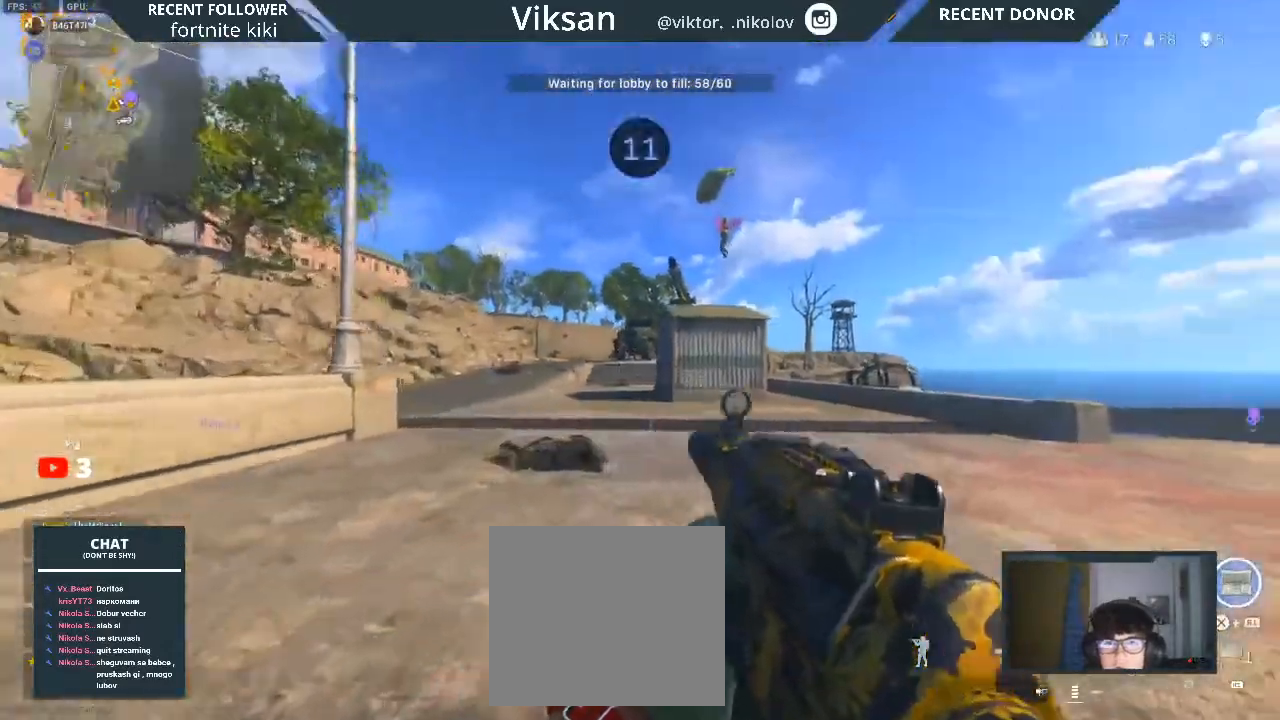
{"buttons": ["L2"], "left_stick": "up", "right_stick": "up-left", "events": [[17, "L3", "up"], [83, "right_stick", "center"], [150, "L3", "down"], [167, "right_stick", "up"], [233, "L3", "up"], [300, "right_stick", "center"], [467, "L2", "down"], [483, "right_stick", "up-left"]]}
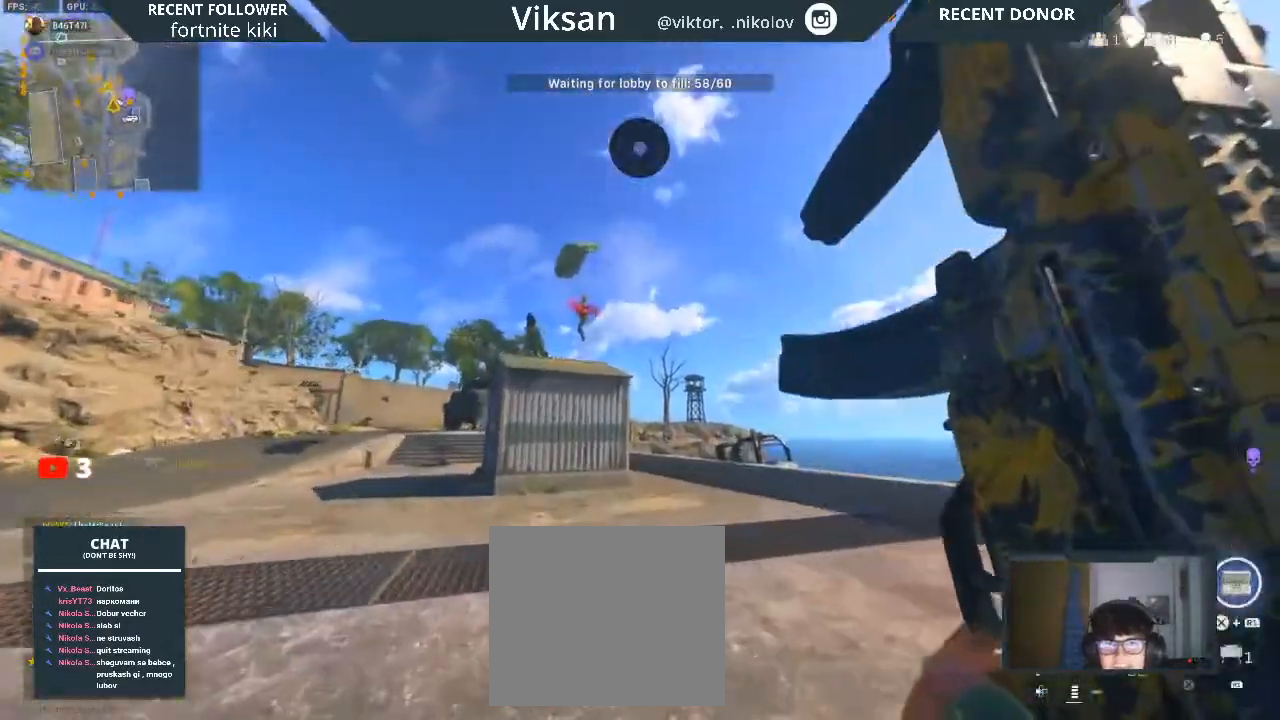
{"buttons": ["L2", "R1", "R2"], "left_stick": "up", "right_stick": "down-left", "events": [[100, "R2", "down"], [117, "right_stick", "center"], [217, "right_stick", "up"], [233, "R1", "down"], [317, "R1", "up"], [350, "right_stick", "down"], [467, "R1", "down"], [500, "right_stick", "down-left"]]}
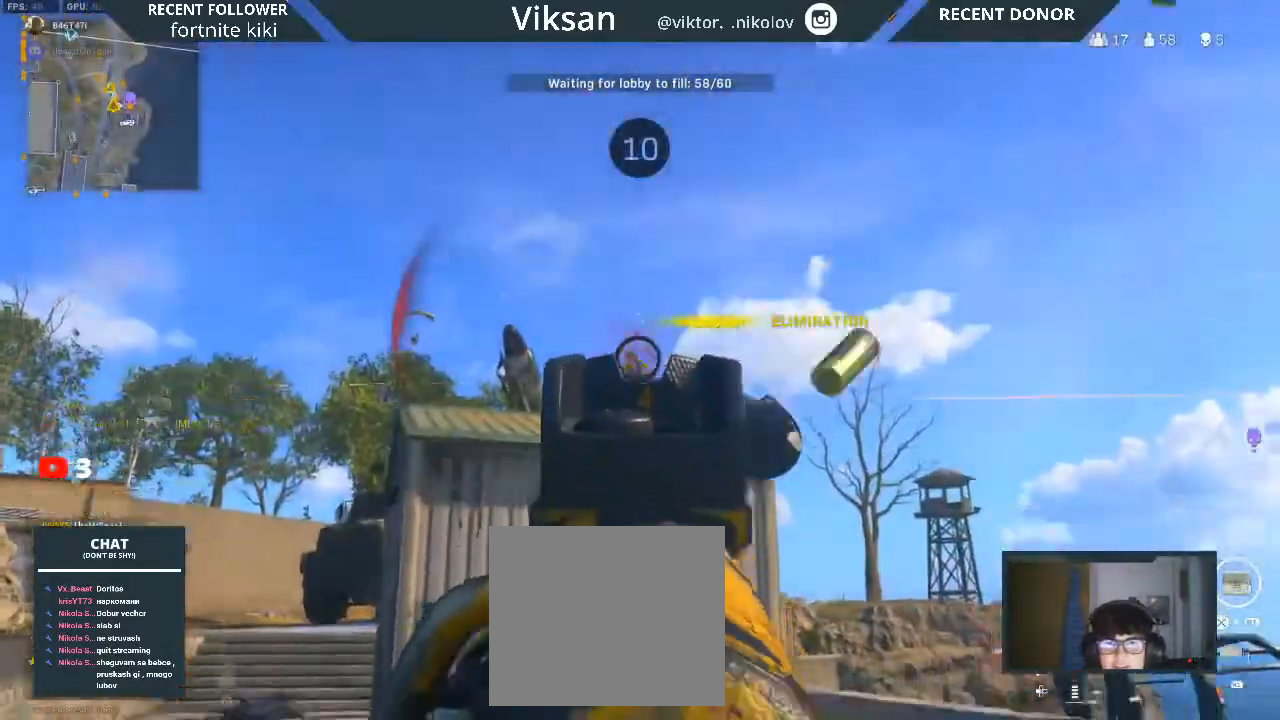
{"buttons": ["L3"], "left_stick": "up", "right_stick": "down-right", "events": [[100, "R1", "up"], [117, "right_stick", "center"], [150, "R1", "down"], [200, "L2", "up"], [233, "R1", "up"], [233, "R2", "up"], [317, "right_stick", "down-right"], [400, "L3", "down"]]}
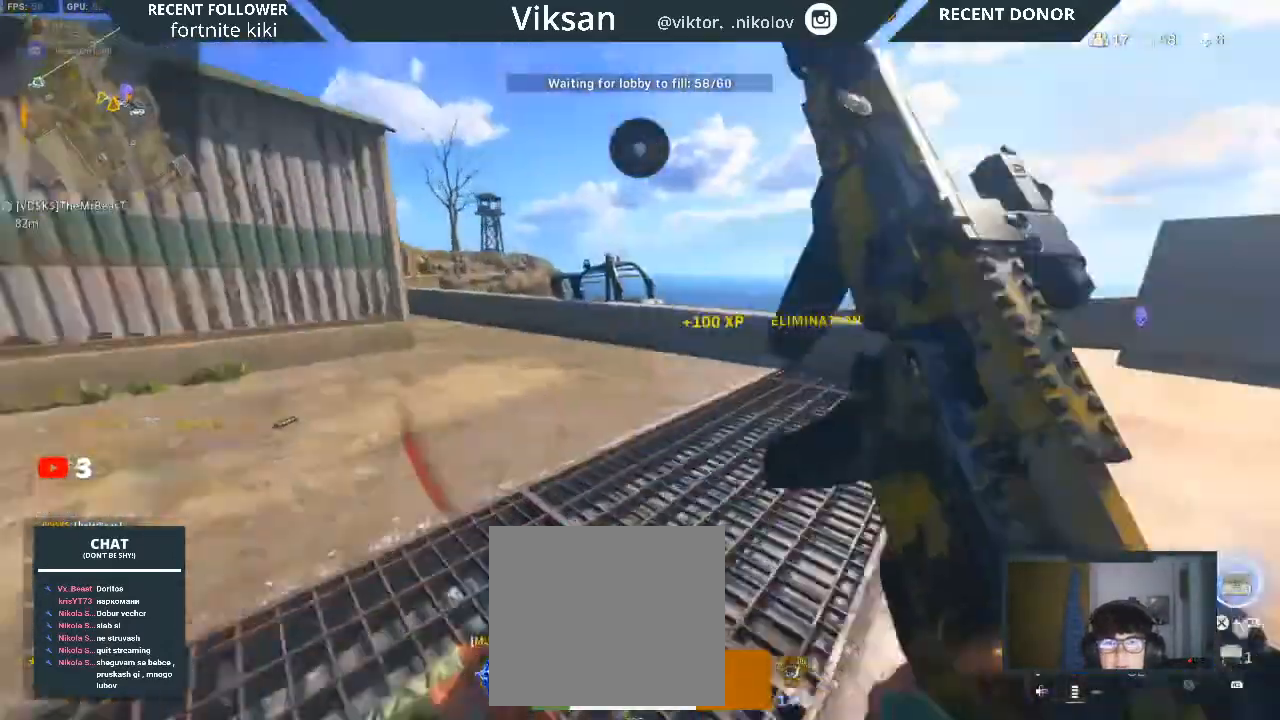
{"buttons": [], "left_stick": "up", "right_stick": "center", "events": [[33, "L3", "up"], [67, "SQUARE", "down"], [200, "SQUARE", "up"], [350, "right_stick", "left"], [483, "right_stick", "center"]]}
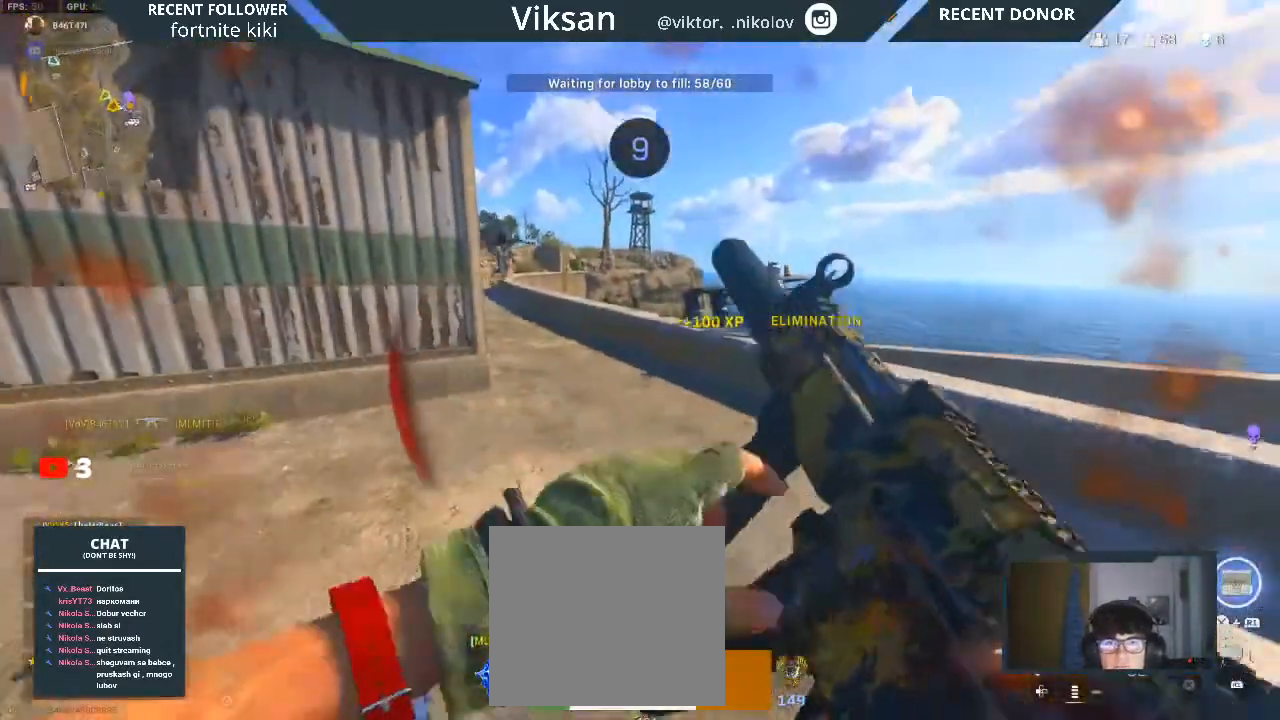
{"buttons": [], "left_stick": "up-left", "right_stick": "up-left", "events": [[217, "right_stick", "up-left"], [333, "right_stick", "center"], [367, "left_stick", "up-left"], [450, "right_stick", "up-left"]]}
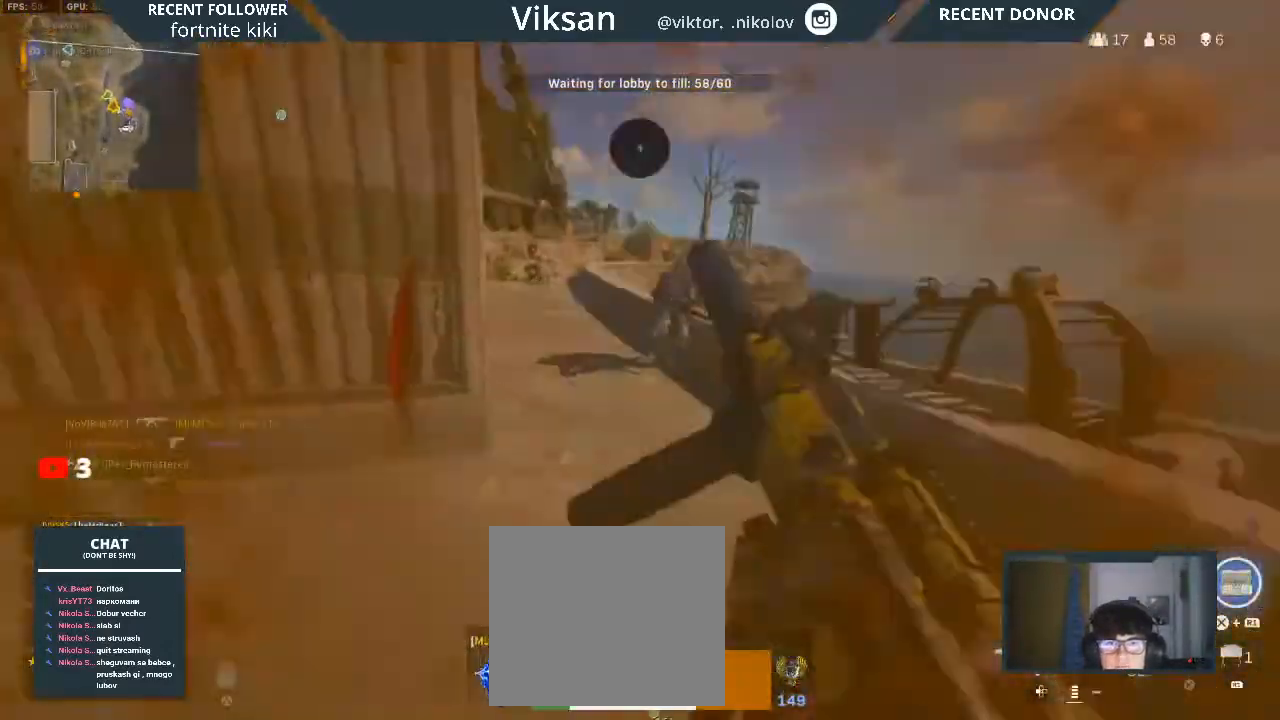
{"buttons": [], "left_stick": "left", "right_stick": "center", "events": [[67, "right_stick", "left"], [117, "left_stick", "up"], [167, "L3", "down"], [250, "left_stick", "up-left"], [250, "right_stick", "right"], [283, "L3", "up"], [400, "right_stick", "center"], [450, "left_stick", "left"]]}
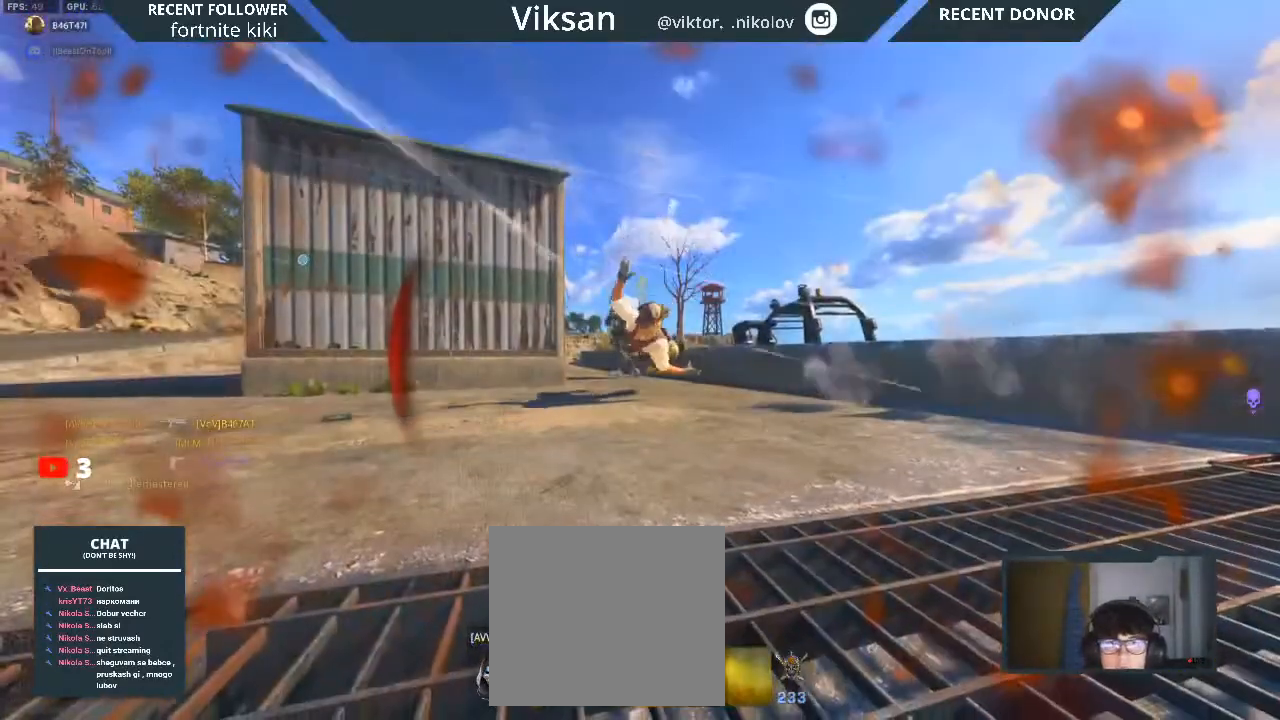
{"buttons": ["SQUARE"], "left_stick": "center", "right_stick": "center", "events": [[117, "left_stick", "center"], [217, "SQUARE", "down"], [333, "SQUARE", "up"], [467, "SQUARE", "down"]]}
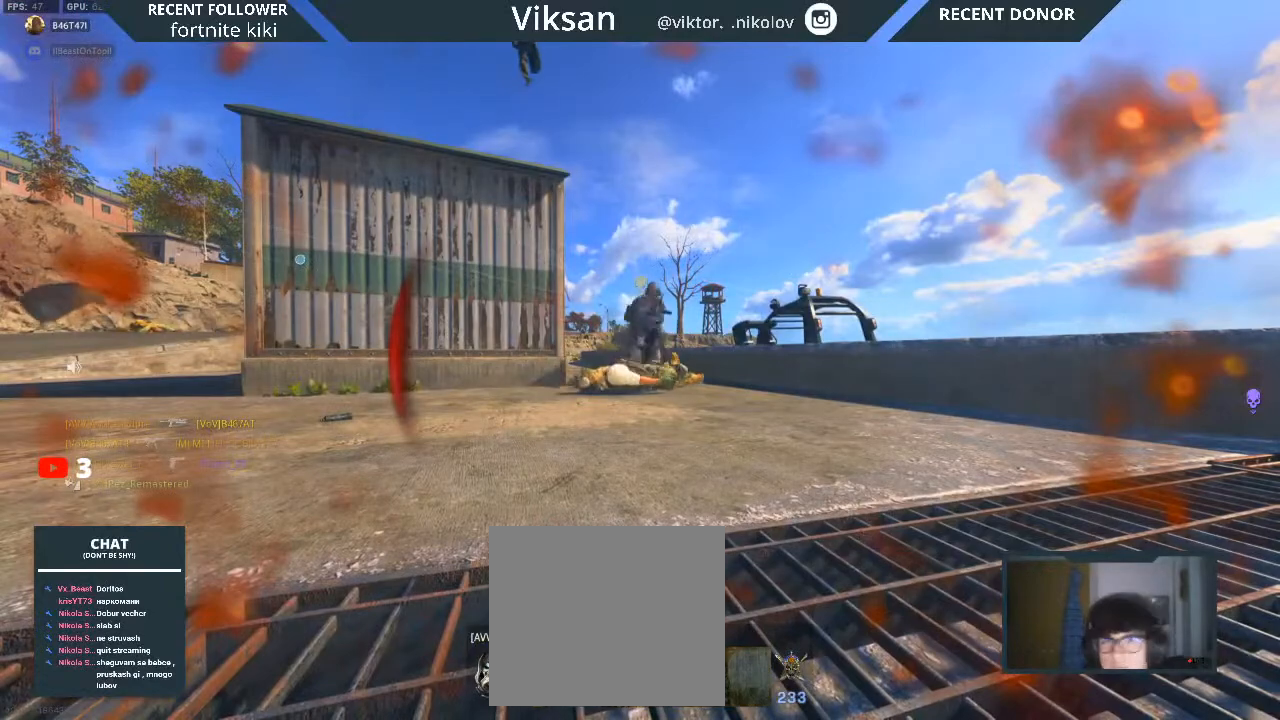
{"buttons": ["CROSS"], "left_stick": "center", "right_stick": "center", "events": [[117, "SQUARE", "up"], [233, "CROSS", "down"], [233, "SQUARE", "down"], [350, "SQUARE", "up"], [383, "CROSS", "up"], [483, "CROSS", "down"]]}
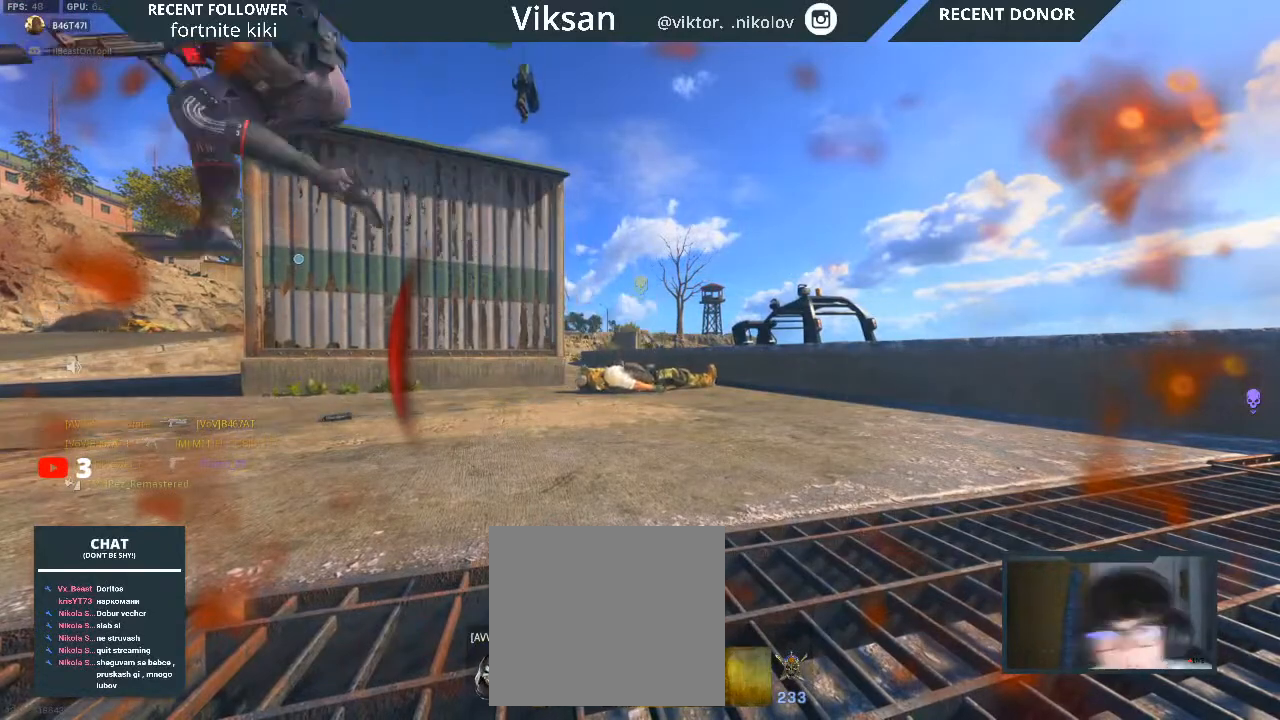
{"buttons": [], "left_stick": "center", "right_stick": "center", "events": [[50, "SQUARE", "down"], [150, "SQUARE", "up"], [183, "CROSS", "up"], [267, "CROSS", "down"], [317, "SQUARE", "down"], [433, "SQUARE", "up"], [467, "CROSS", "up"]]}
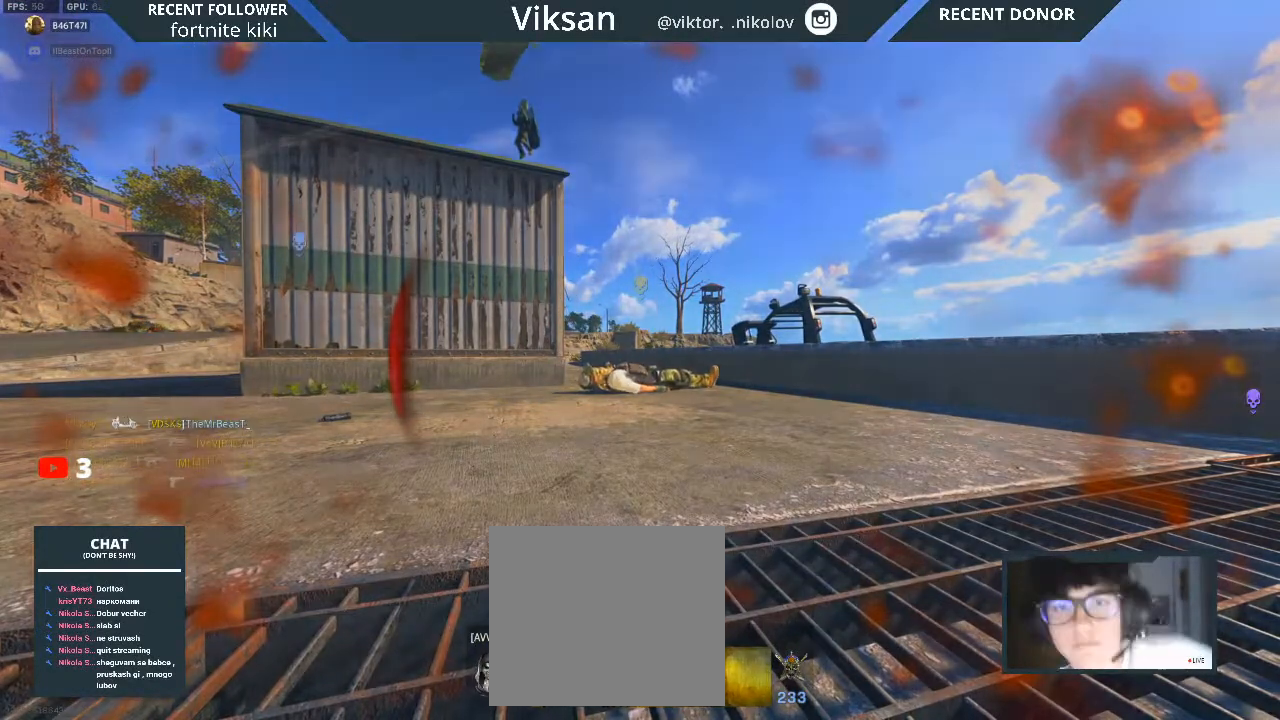
{"buttons": [], "left_stick": "center", "right_stick": "center", "events": [[50, "SQUARE", "down"], [200, "SQUARE", "up"], [300, "SQUARE", "down"], [433, "SQUARE", "up"]]}
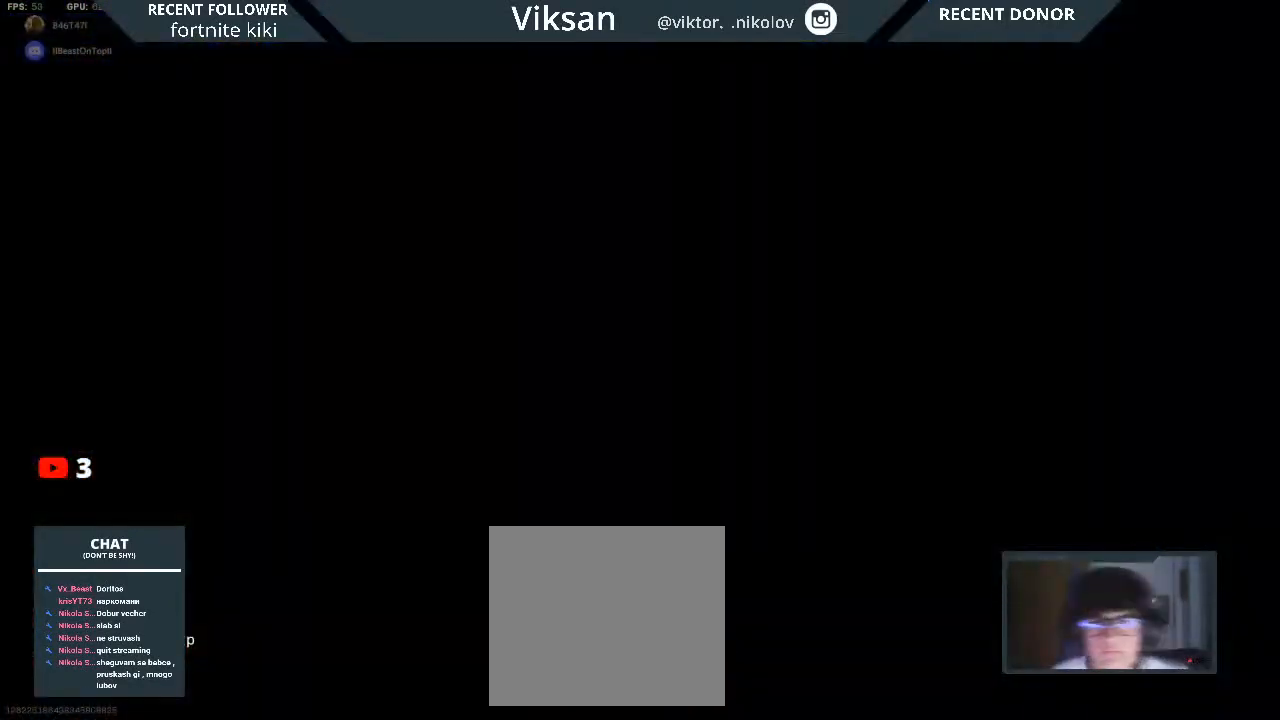
{"buttons": [], "left_stick": "center", "right_stick": "center", "events": [[50, "SQUARE", "down"], [133, "SQUARE", "up"], [250, "SQUARE", "down"], [350, "SQUARE", "up"], [450, "SQUARE", "down"], [500, "SQUARE", "up"]]}